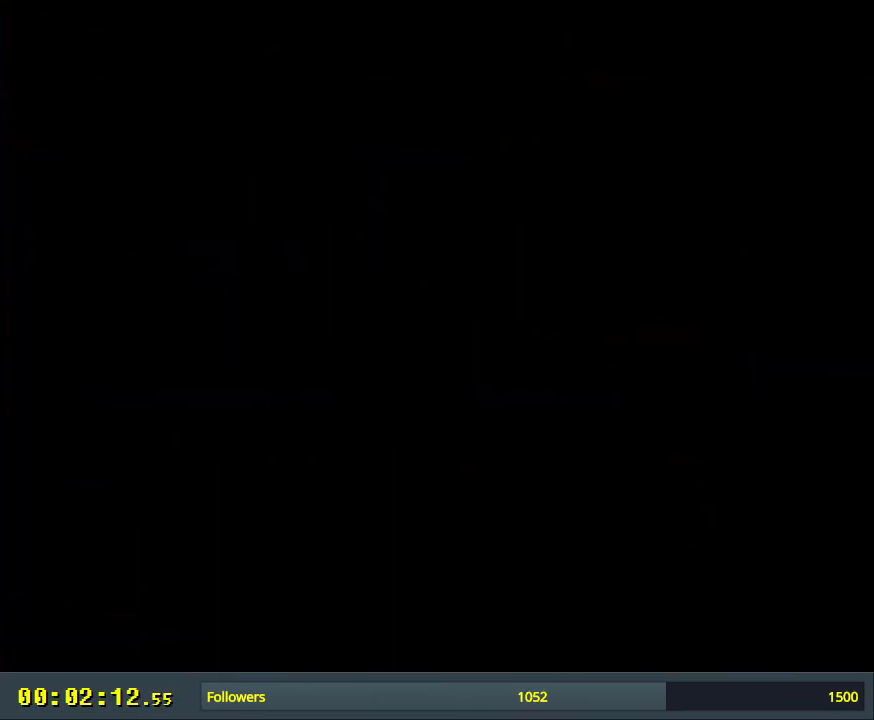
Gameplay with a controller (Nintendo layout); each line is a JSON object with the inputs held at the frame after it. "events" lists button and stick changes between this image and that frame as [ms after this image, input, new state], when the widget could be followed in between. Not read: L3 R3.
{"buttons": [], "events": []}
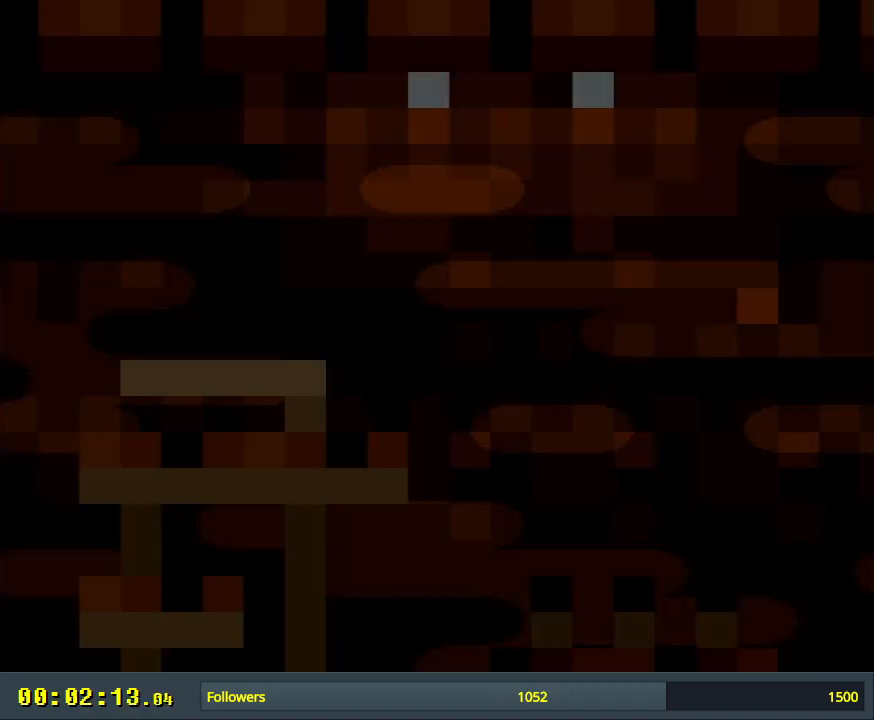
{"buttons": ["X"], "events": [[467, "X", "down"]]}
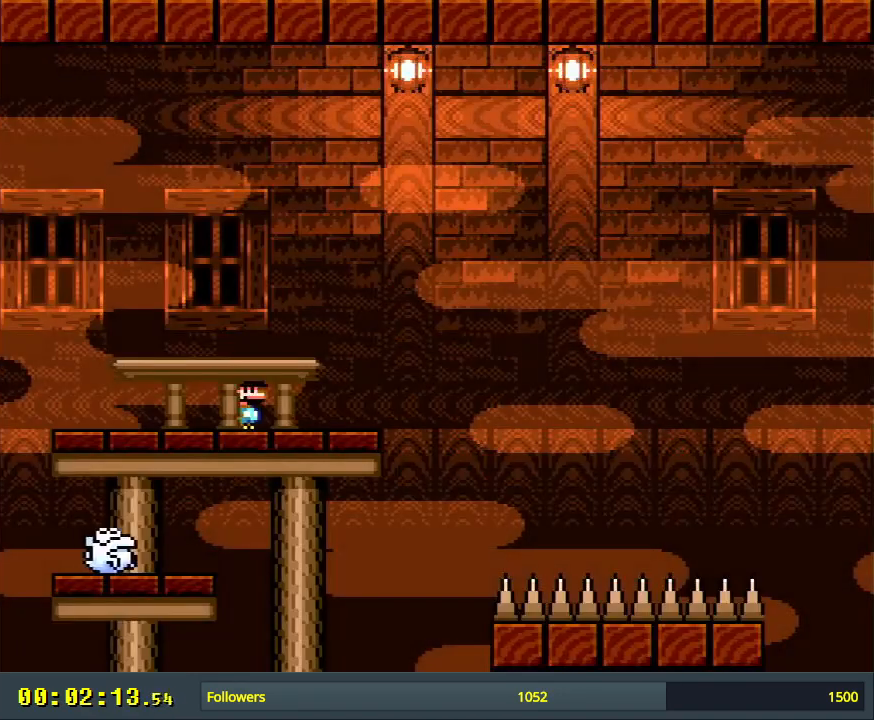
{"buttons": ["X"], "events": [[350, "DPAD_RIGHT", "down"], [433, "DPAD_RIGHT", "up"]]}
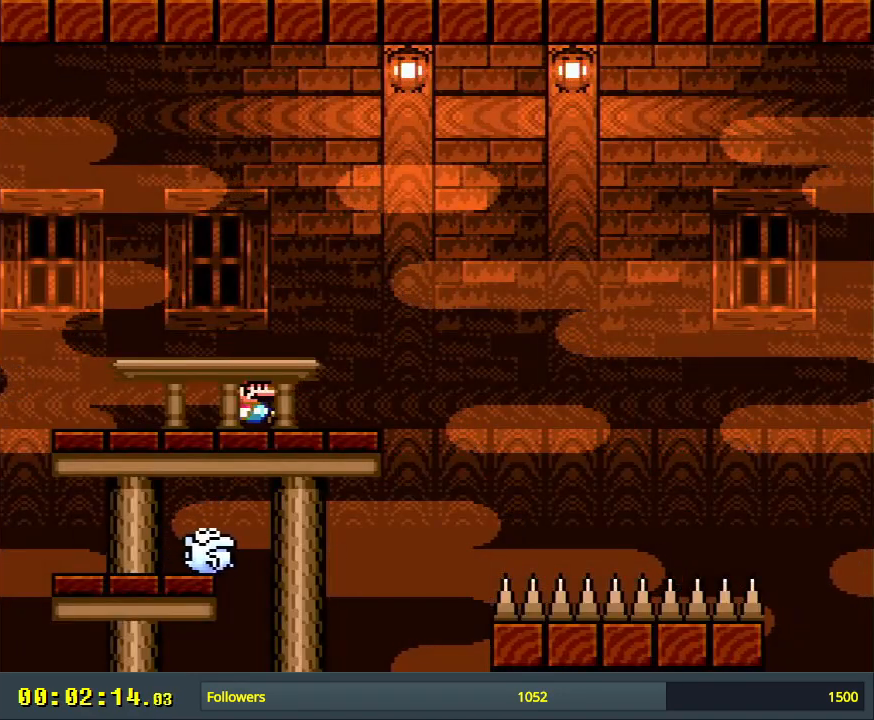
{"buttons": ["X"], "events": [[117, "DPAD_RIGHT", "down"], [200, "DPAD_RIGHT", "up"]]}
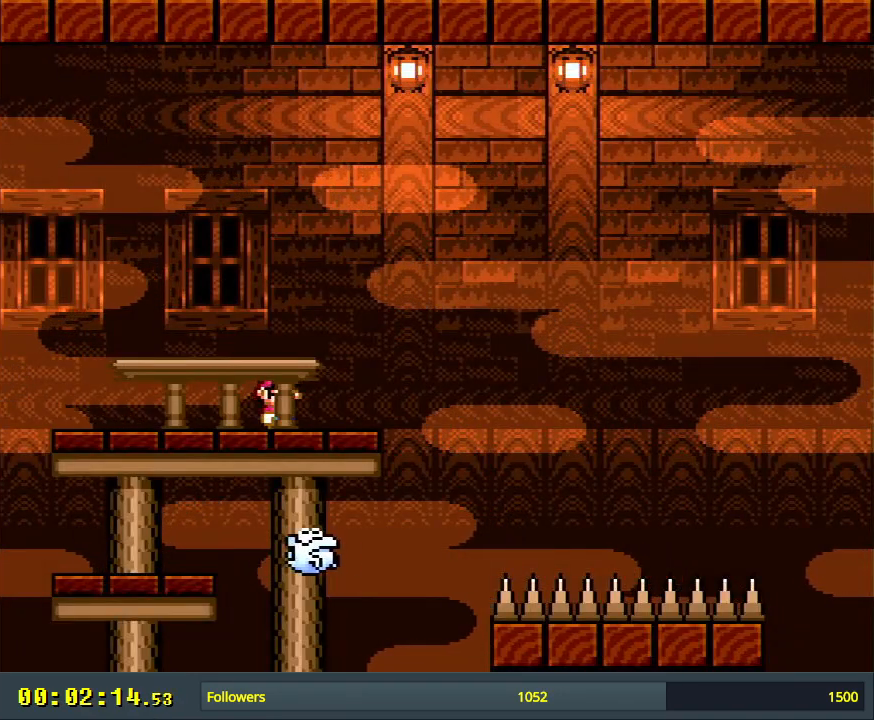
{"buttons": ["A", "X", "DPAD_RIGHT"], "events": [[283, "DPAD_RIGHT", "down"], [450, "A", "down"]]}
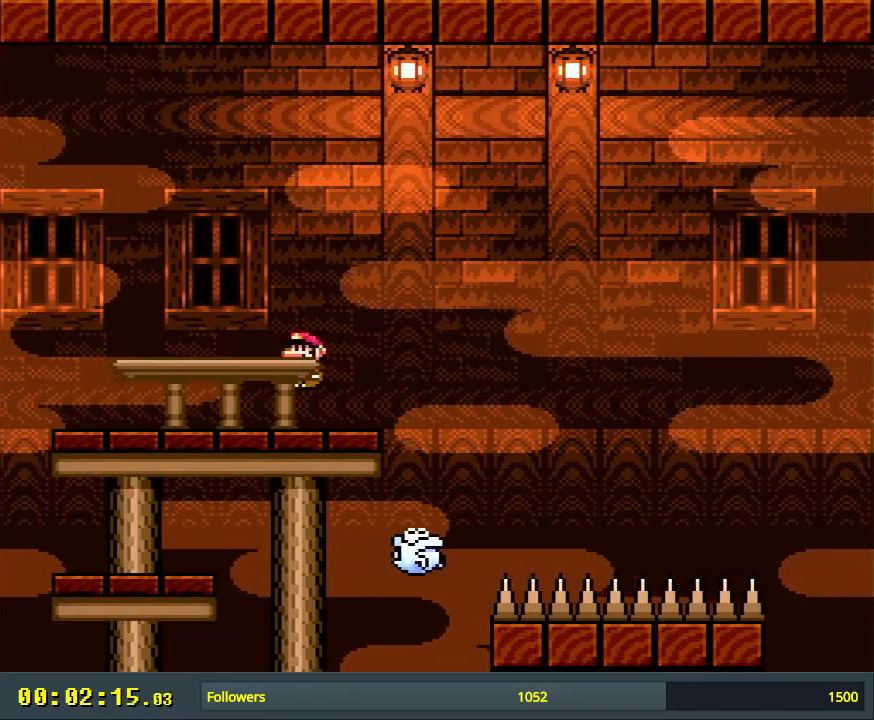
{"buttons": ["A", "X"], "events": [[233, "A", "up"], [400, "DPAD_RIGHT", "up"], [483, "A", "down"]]}
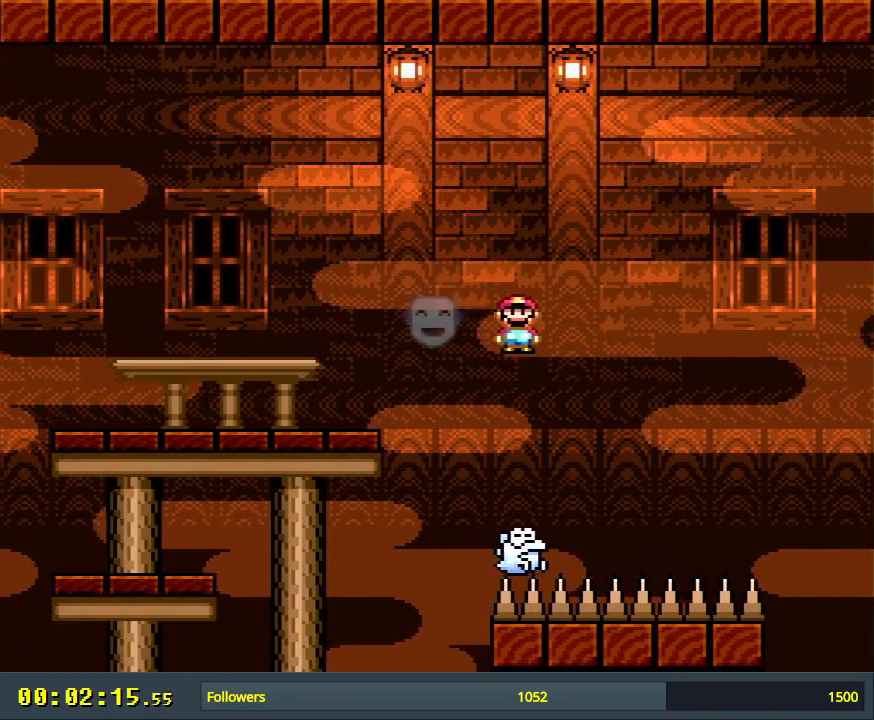
{"buttons": ["A", "X"], "events": [[67, "DPAD_LEFT", "down"], [183, "DPAD_LEFT", "up"], [283, "DPAD_RIGHT", "down"], [383, "DPAD_RIGHT", "up"]]}
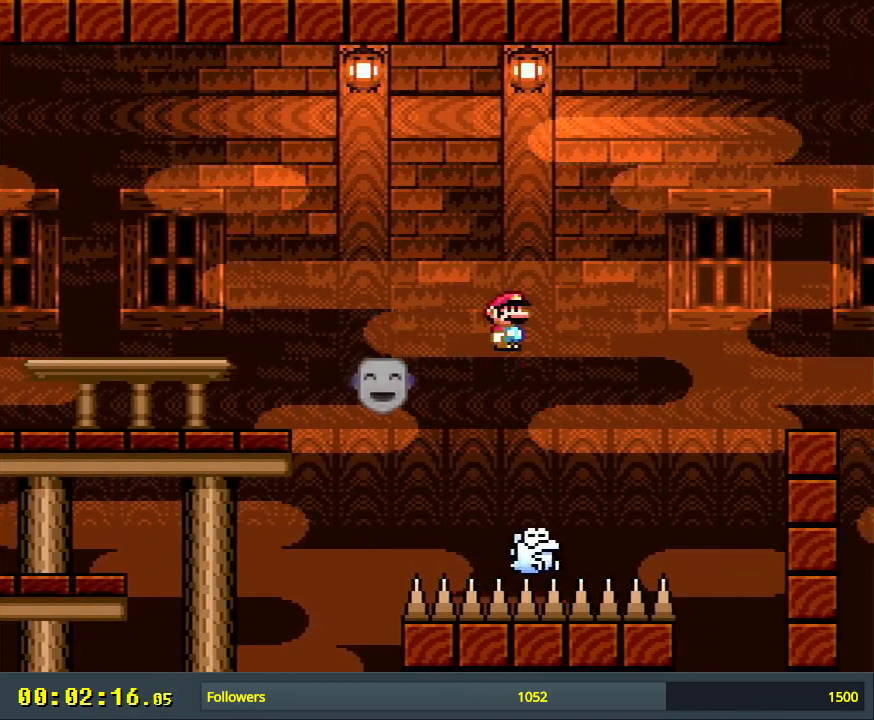
{"buttons": ["A", "X", "DPAD_RIGHT"], "events": [[150, "DPAD_RIGHT", "down"], [233, "A", "up"], [233, "DPAD_RIGHT", "up"], [467, "DPAD_RIGHT", "down"], [483, "A", "down"]]}
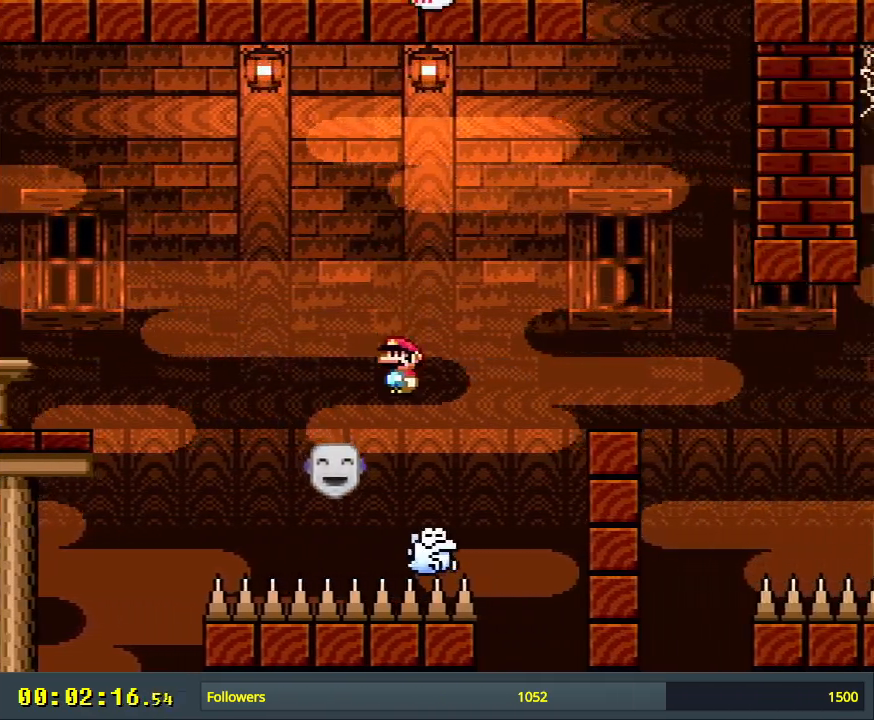
{"buttons": ["X", "DPAD_LEFT"], "events": [[83, "DPAD_RIGHT", "up"], [400, "A", "up"], [500, "DPAD_LEFT", "down"]]}
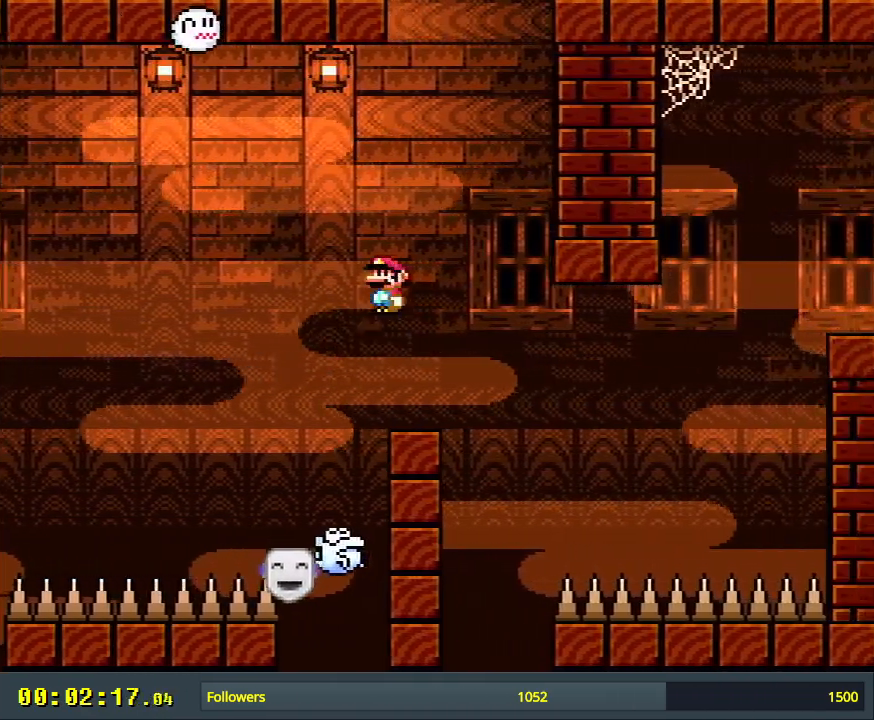
{"buttons": ["A", "X"], "events": [[133, "DPAD_LEFT", "up"], [333, "DPAD_RIGHT", "down"], [400, "DPAD_RIGHT", "up"], [417, "A", "down"]]}
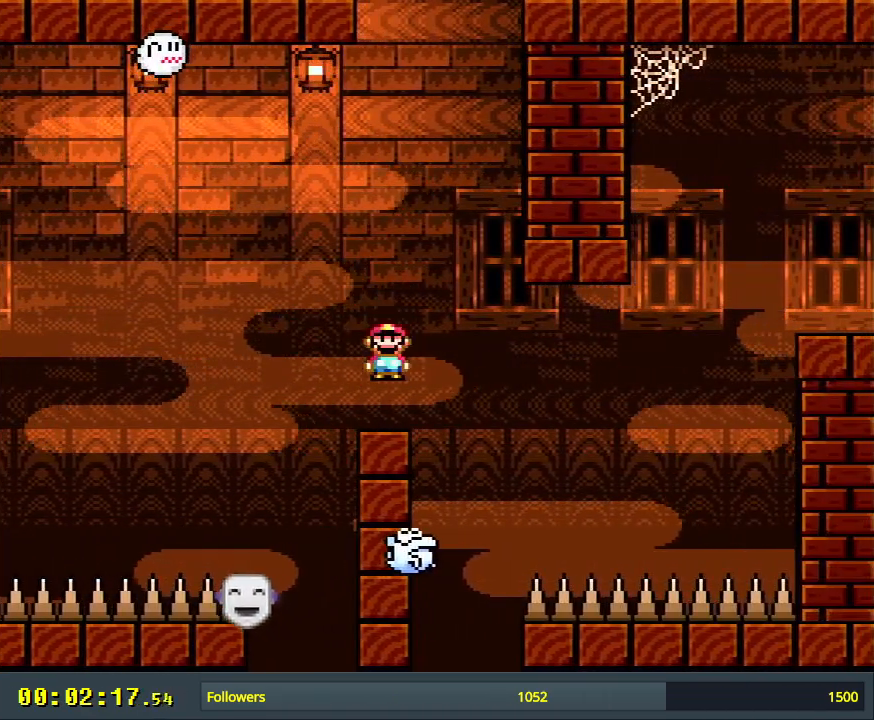
{"buttons": ["A", "X", "DPAD_RIGHT"], "events": [[83, "A", "up"], [83, "DPAD_RIGHT", "down"], [150, "A", "down"], [233, "DPAD_RIGHT", "up"], [383, "A", "up"], [483, "A", "down"], [483, "DPAD_RIGHT", "down"]]}
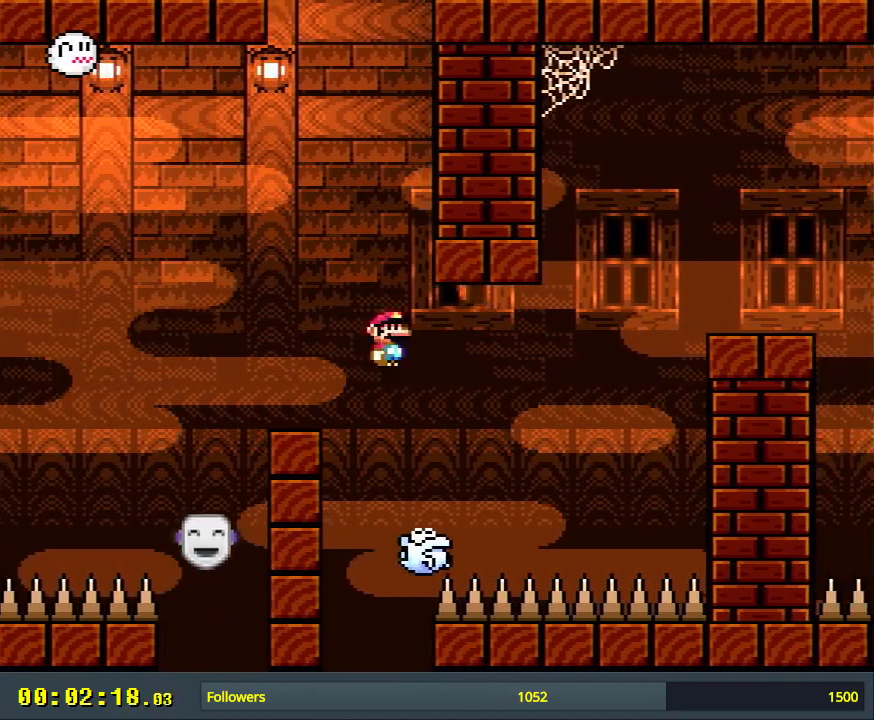
{"buttons": ["A", "X", "DPAD_RIGHT"], "events": []}
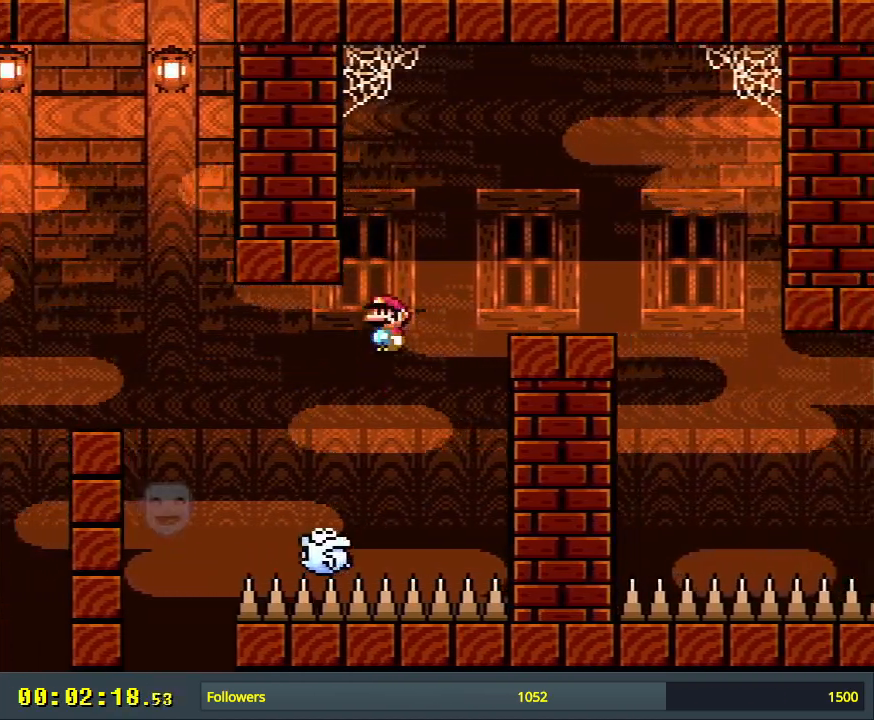
{"buttons": ["X", "DPAD_RIGHT"], "events": [[117, "DPAD_RIGHT", "up"], [267, "A", "up"], [283, "DPAD_LEFT", "down"], [433, "DPAD_LEFT", "up"], [500, "DPAD_RIGHT", "down"]]}
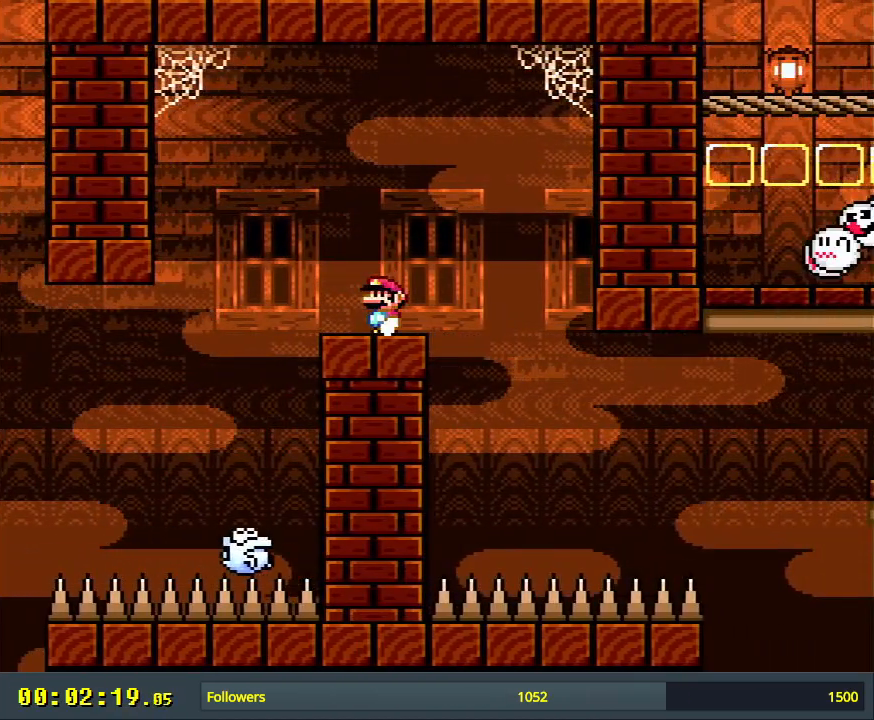
{"buttons": ["X"], "events": [[67, "DPAD_RIGHT", "up"]]}
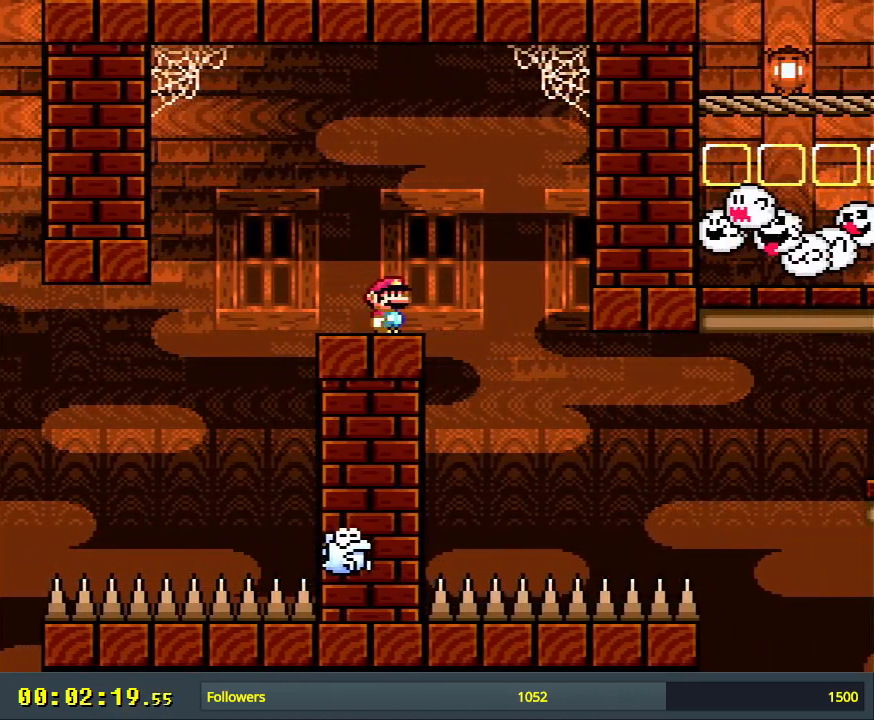
{"buttons": ["A", "X", "DPAD_RIGHT"], "events": [[133, "A", "down"], [133, "DPAD_RIGHT", "down"], [283, "A", "up"], [283, "DPAD_RIGHT", "up"], [367, "A", "down"], [500, "DPAD_RIGHT", "down"]]}
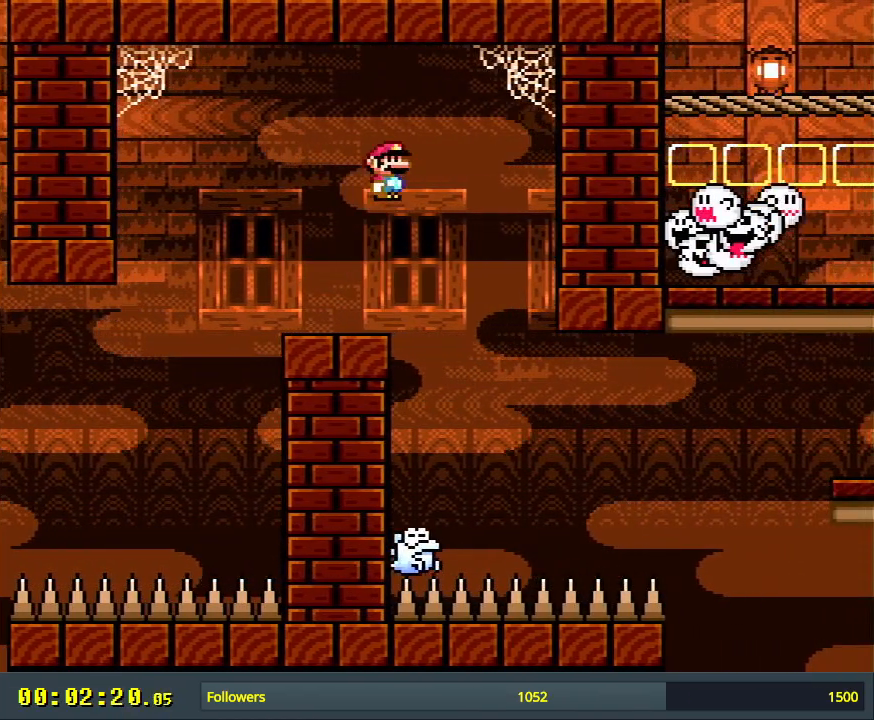
{"buttons": ["X"], "events": [[50, "DPAD_RIGHT", "up"], [150, "A", "up"]]}
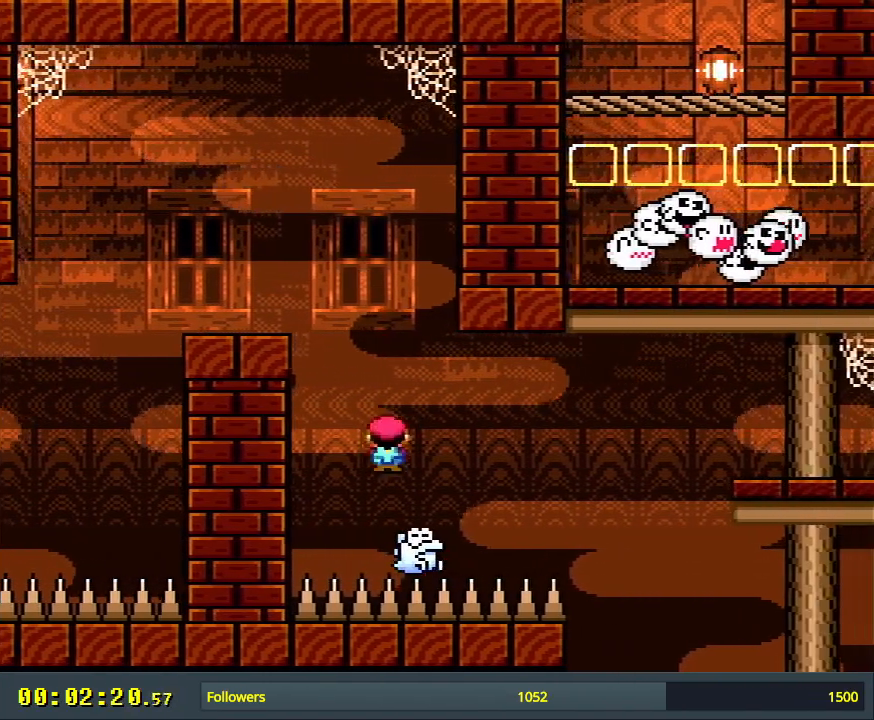
{"buttons": ["X"], "events": []}
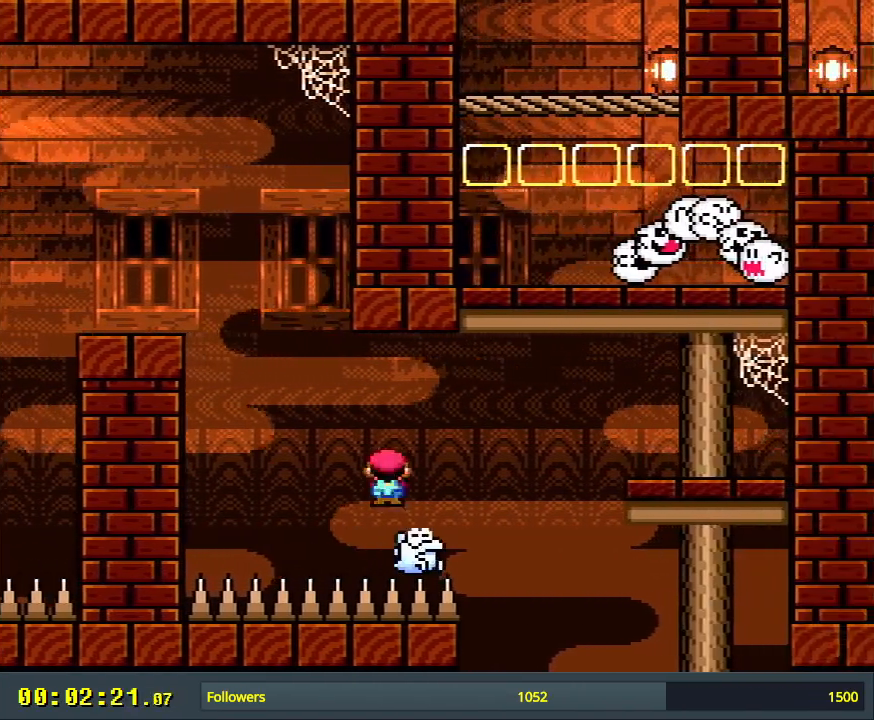
{"buttons": ["A", "X", "DPAD_RIGHT"], "events": [[350, "A", "down"], [400, "DPAD_RIGHT", "down"]]}
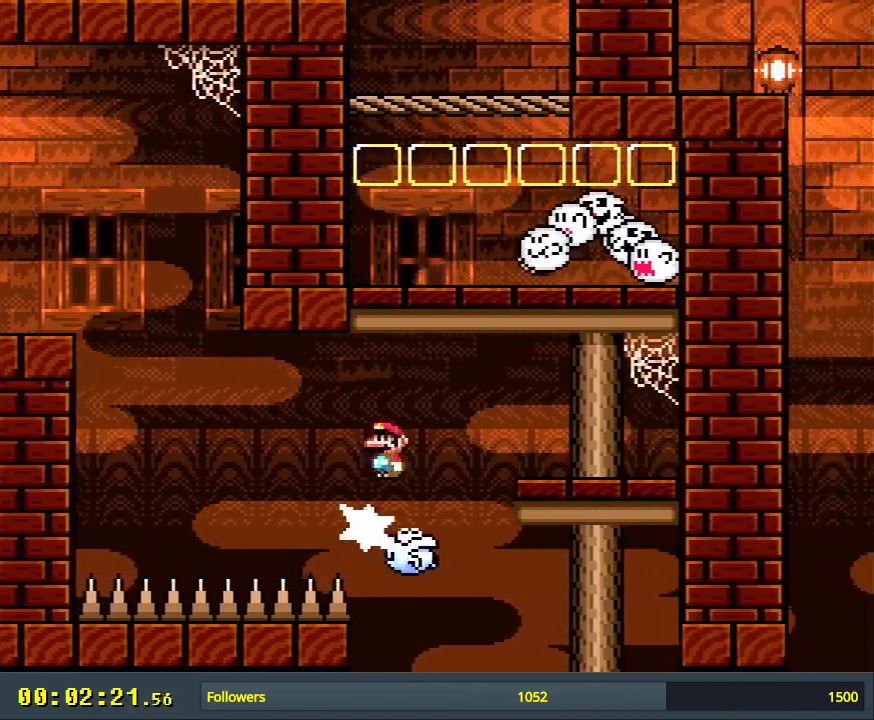
{"buttons": ["Y"], "events": [[17, "A", "up"], [117, "DPAD_RIGHT", "up"], [267, "X", "up"], [317, "Y", "down"]]}
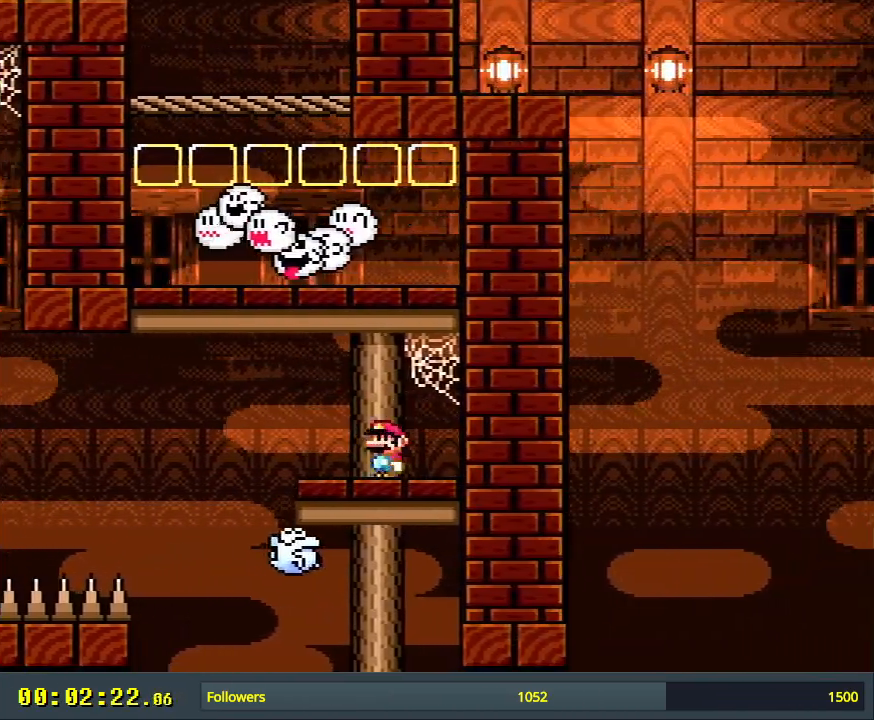
{"buttons": ["B", "Y"], "events": [[33, "B", "down"], [83, "DPAD_LEFT", "down"], [200, "DPAD_LEFT", "up"], [233, "B", "up"], [350, "B", "down"]]}
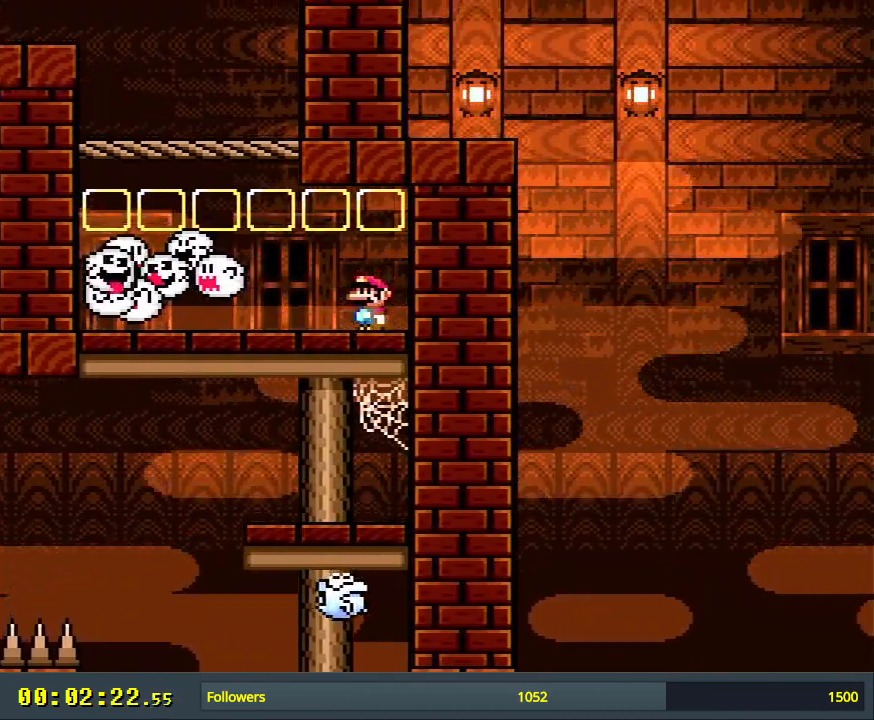
{"buttons": ["B", "Y"], "events": [[17, "B", "up"], [17, "X", "down"], [17, "Y", "up"], [100, "DPAD_LEFT", "down"], [250, "X", "up"], [317, "Y", "down"], [383, "B", "down"], [417, "DPAD_LEFT", "up"]]}
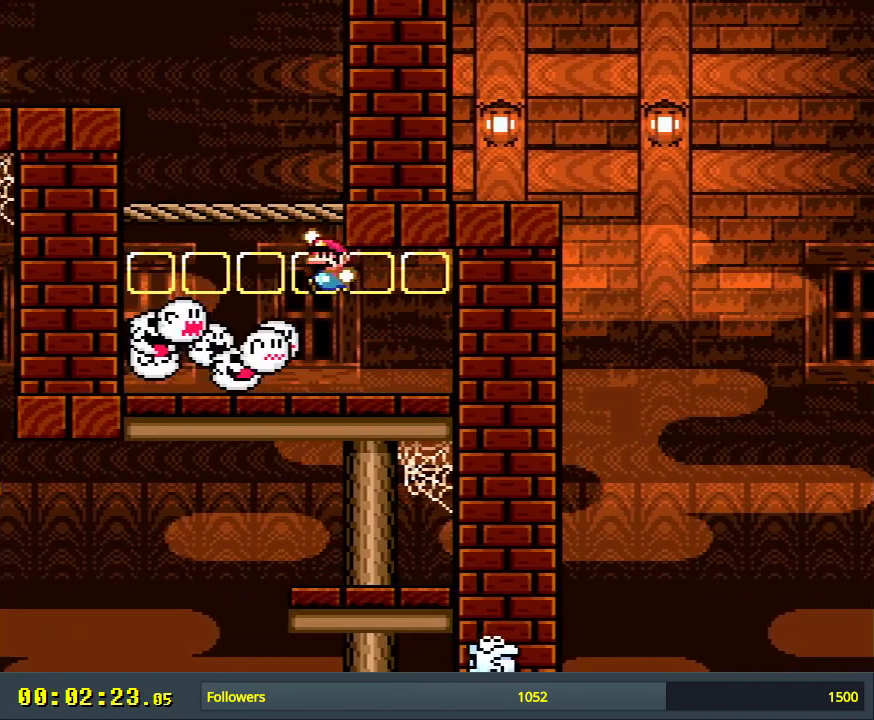
{"buttons": ["Y"], "events": [[83, "DPAD_RIGHT", "down"], [183, "DPAD_RIGHT", "up"], [317, "B", "up"], [383, "DPAD_LEFT", "down"], [500, "DPAD_LEFT", "up"]]}
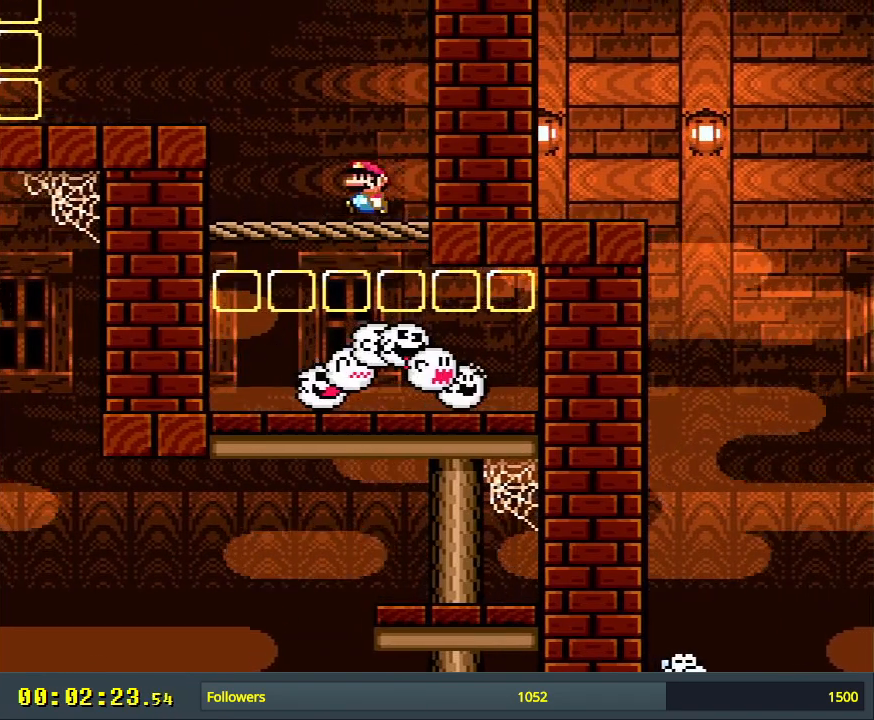
{"buttons": ["Y"], "events": [[467, "DPAD_LEFT", "down"], [483, "DPAD_LEFT", "up"]]}
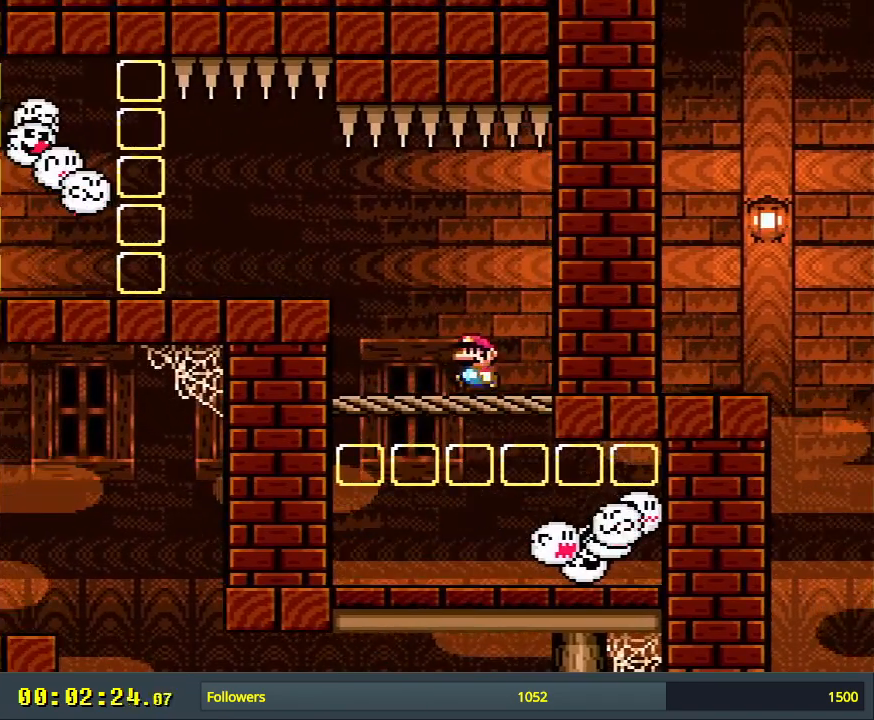
{"buttons": [], "events": [[83, "Y", "up"], [200, "START", "down"], [450, "START", "up"]]}
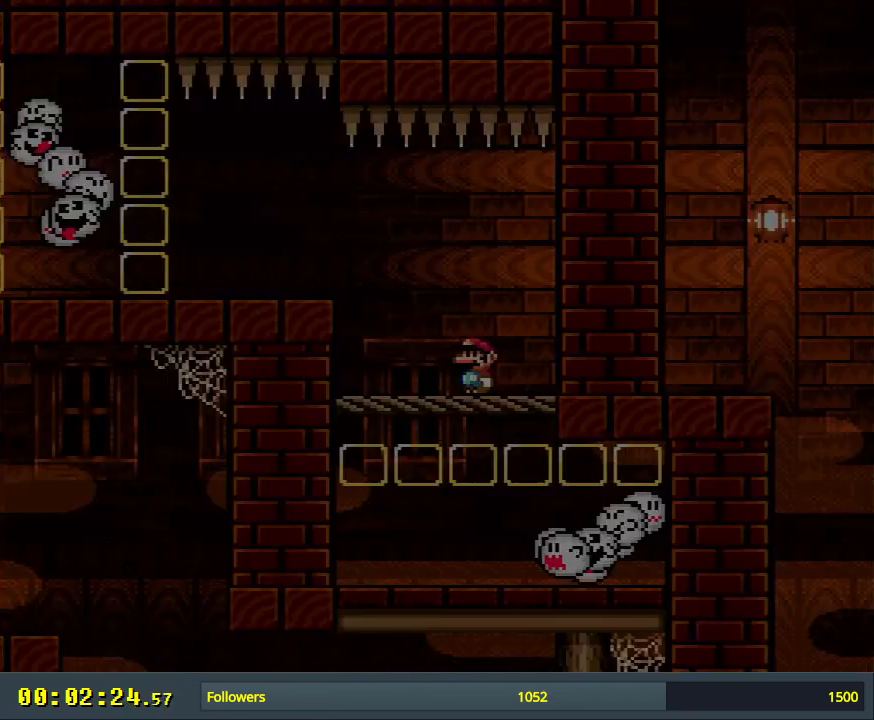
{"buttons": [], "events": []}
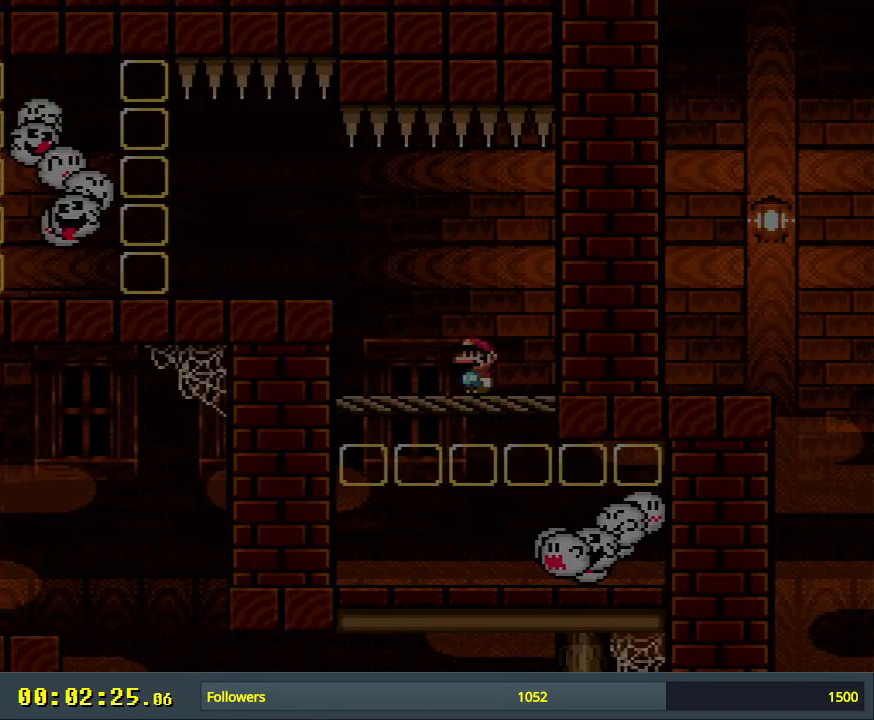
{"buttons": [], "events": []}
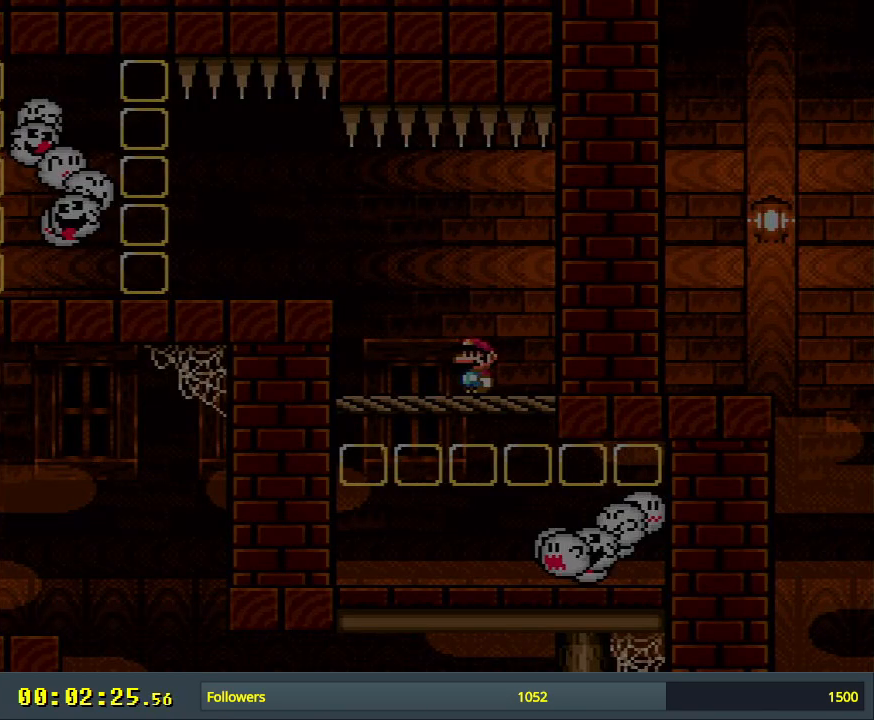
{"buttons": [], "events": []}